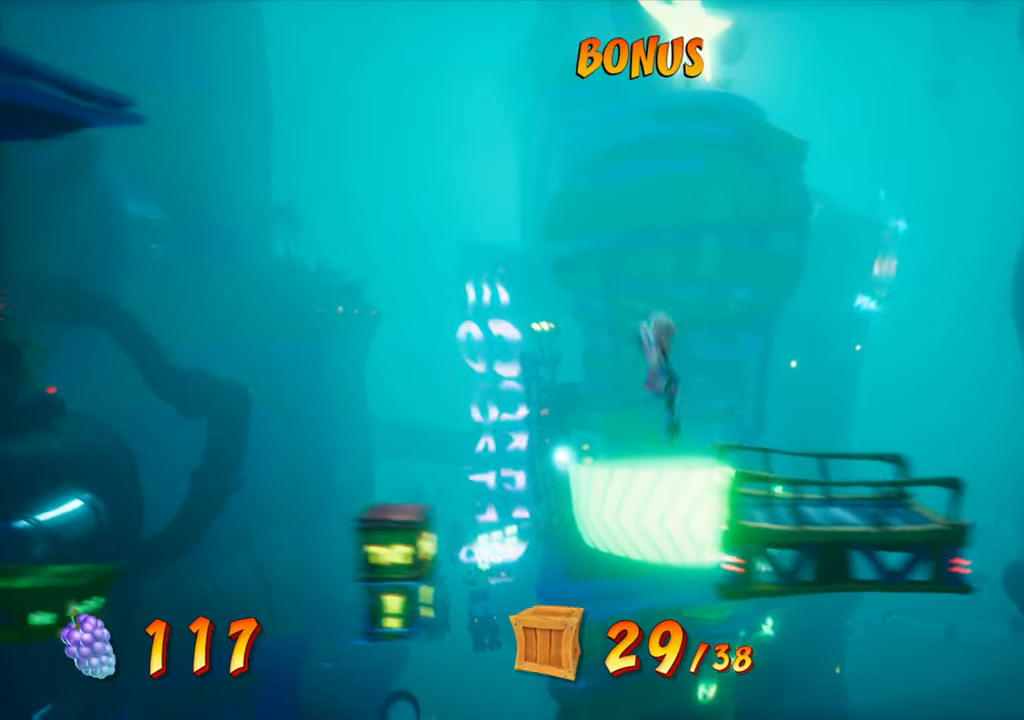
Gameplay with a controller (PlayStation layout); each line is a JSON object with the inputs held at the frame after it. "events" lists button and stick changes between this image and that frame as [ms after this image, input, new state], when the widget could be followed in between. Not read: L3 R3 left_stick right_stick.
{"buttons": ["CROSS", "DPAD_LEFT"], "events": [[417, "CROSS", "down"]]}
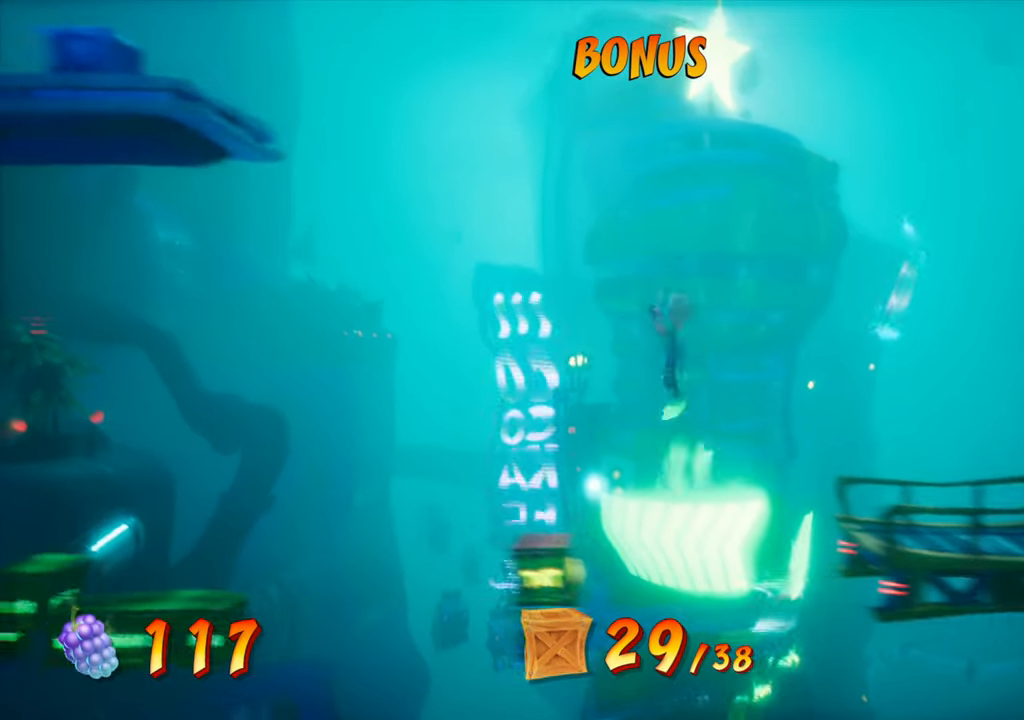
{"buttons": [], "events": [[50, "CROSS", "up"], [467, "DPAD_LEFT", "up"]]}
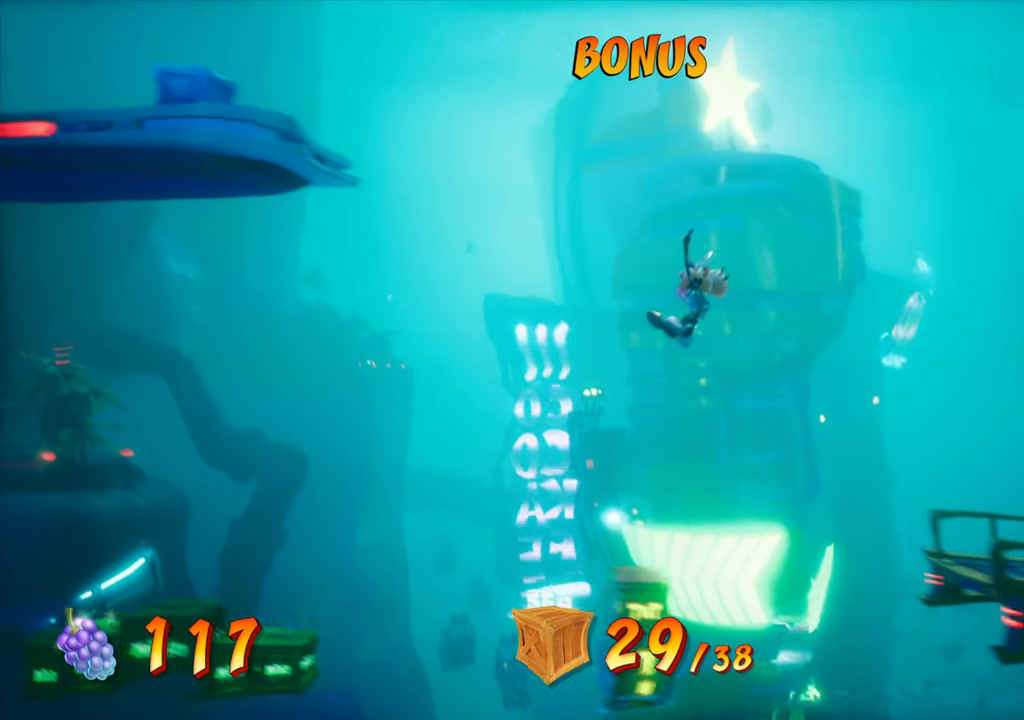
{"buttons": [], "events": [[134, "DPAD_LEFT", "down"], [267, "DPAD_LEFT", "up"]]}
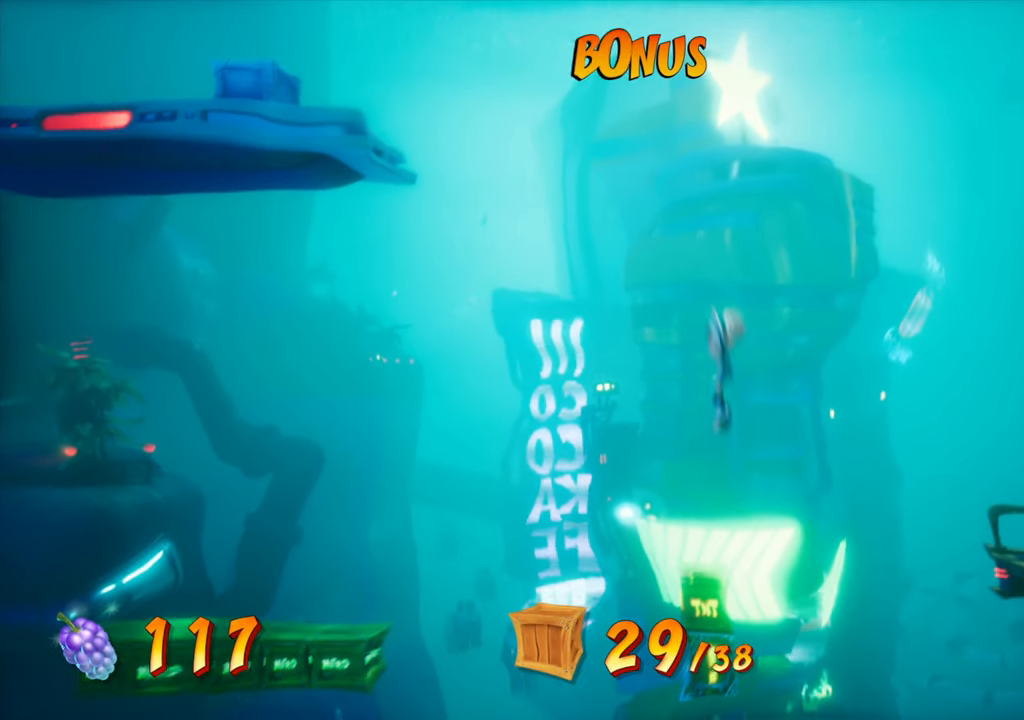
{"buttons": [], "events": []}
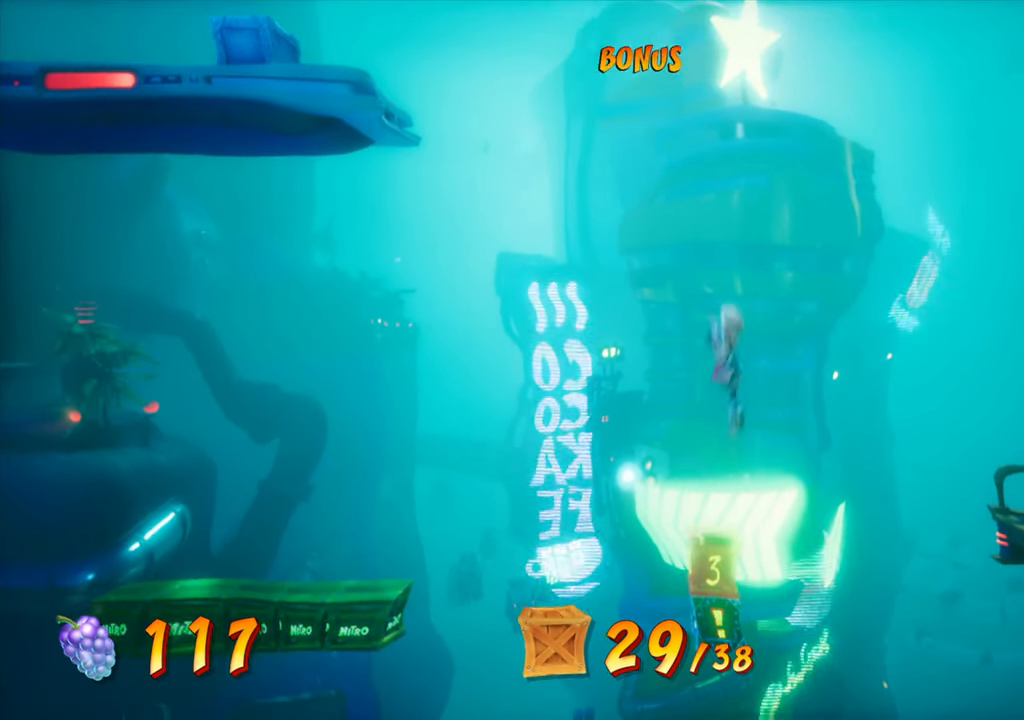
{"buttons": [], "events": []}
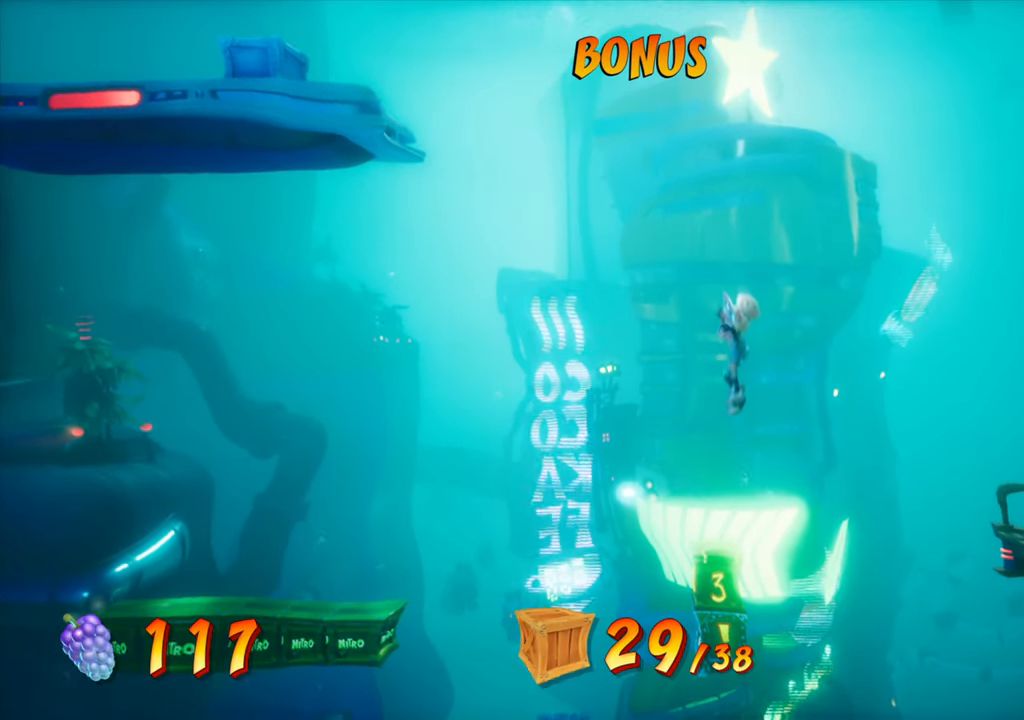
{"buttons": [], "events": []}
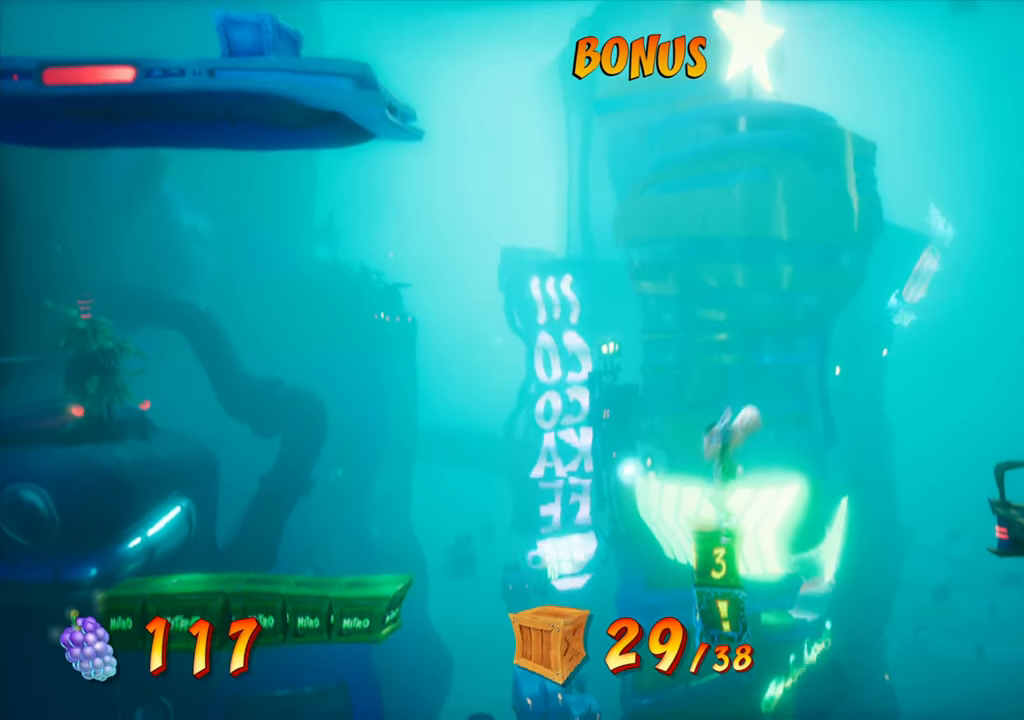
{"buttons": ["DPAD_LEFT"], "events": [[234, "DPAD_LEFT", "down"], [317, "CIRCLE", "down"], [451, "CIRCLE", "up"]]}
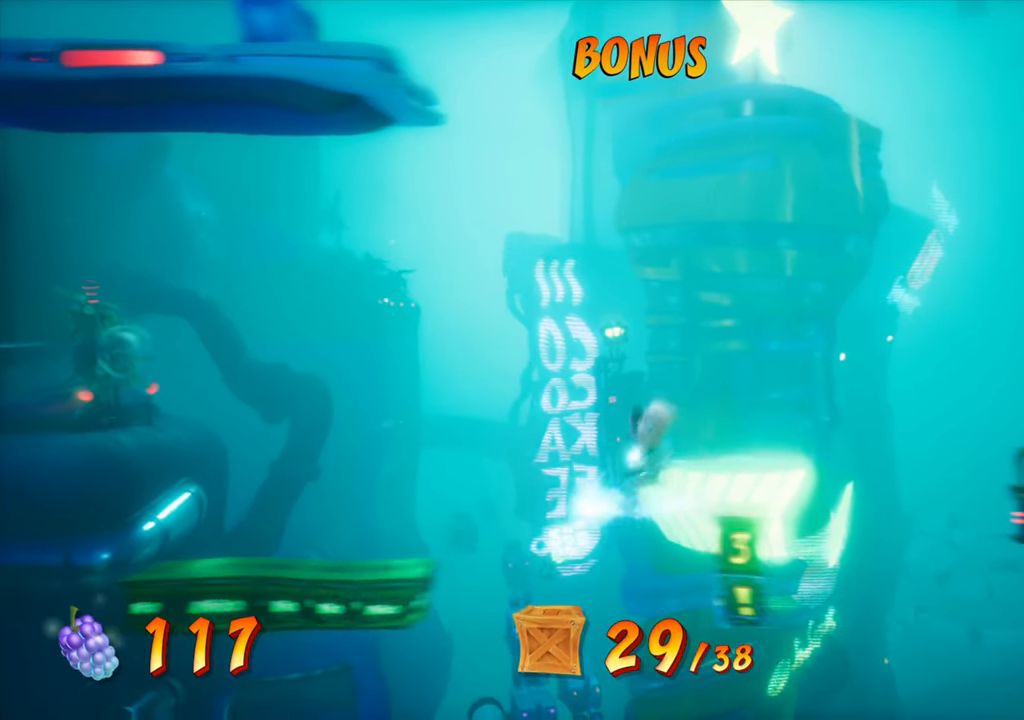
{"buttons": ["DPAD_LEFT"], "events": [[167, "CROSS", "down"], [300, "CROSS", "up"]]}
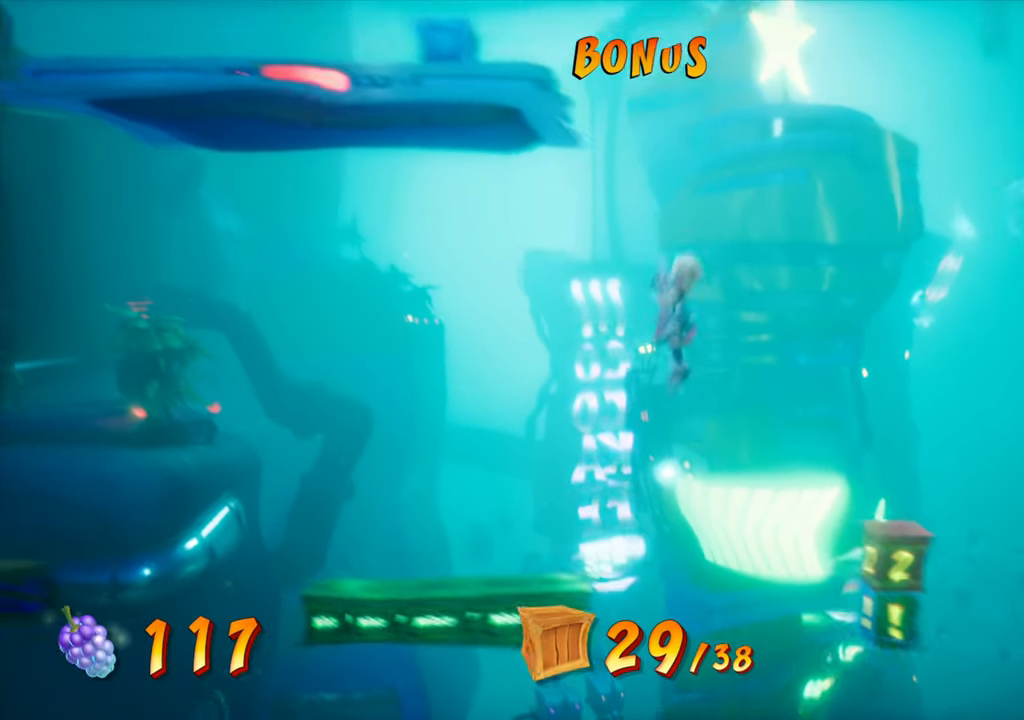
{"buttons": ["DPAD_LEFT"], "events": []}
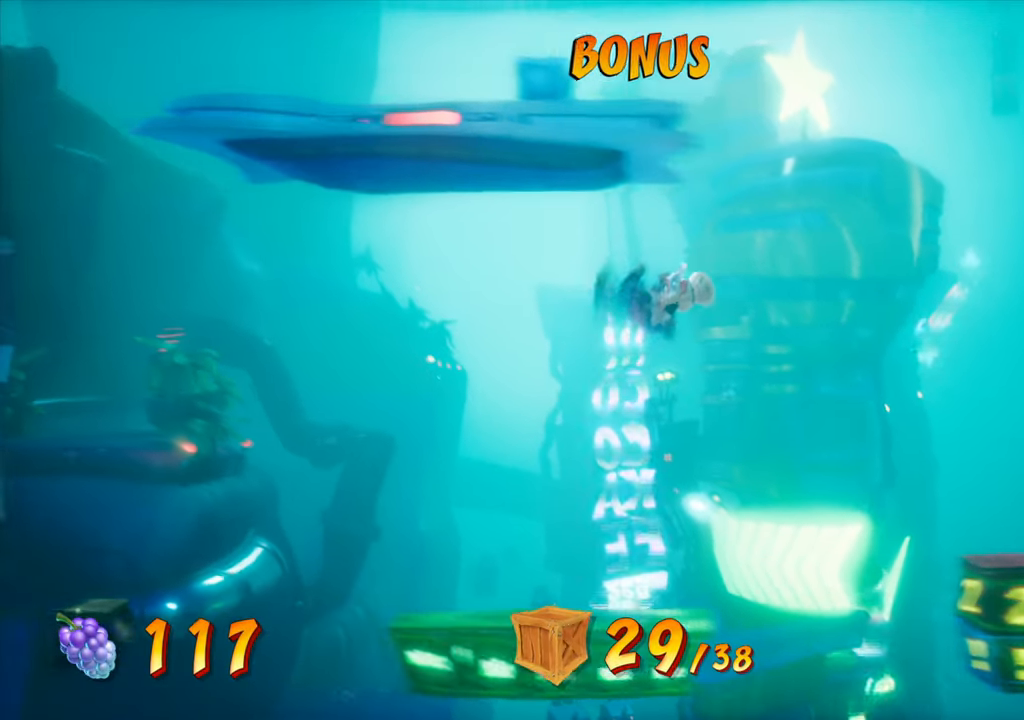
{"buttons": ["DPAD_LEFT"], "events": [[133, "R2", "down"], [300, "R2", "up"]]}
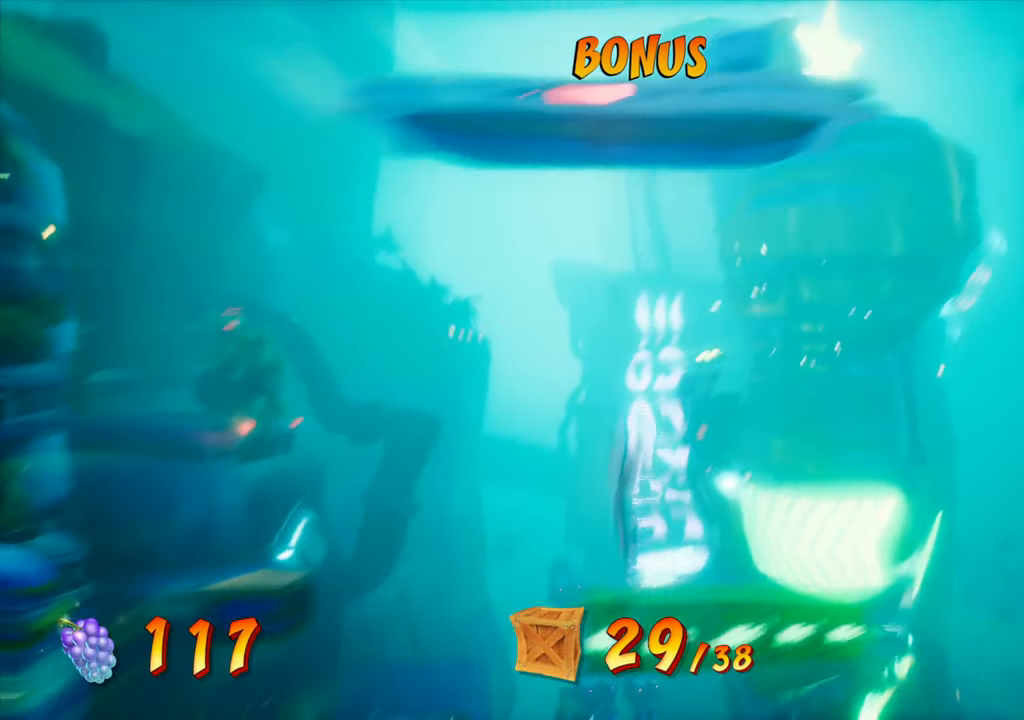
{"buttons": ["DPAD_LEFT"], "events": []}
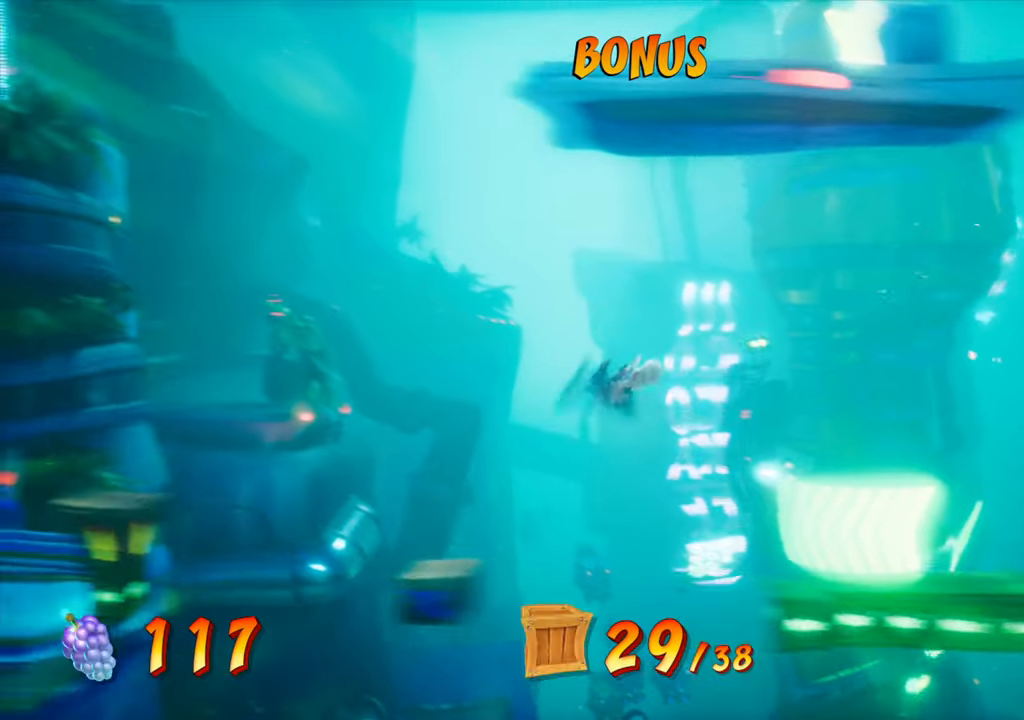
{"buttons": [], "events": [[100, "CROSS", "down"], [250, "CROSS", "up"], [501, "DPAD_LEFT", "up"]]}
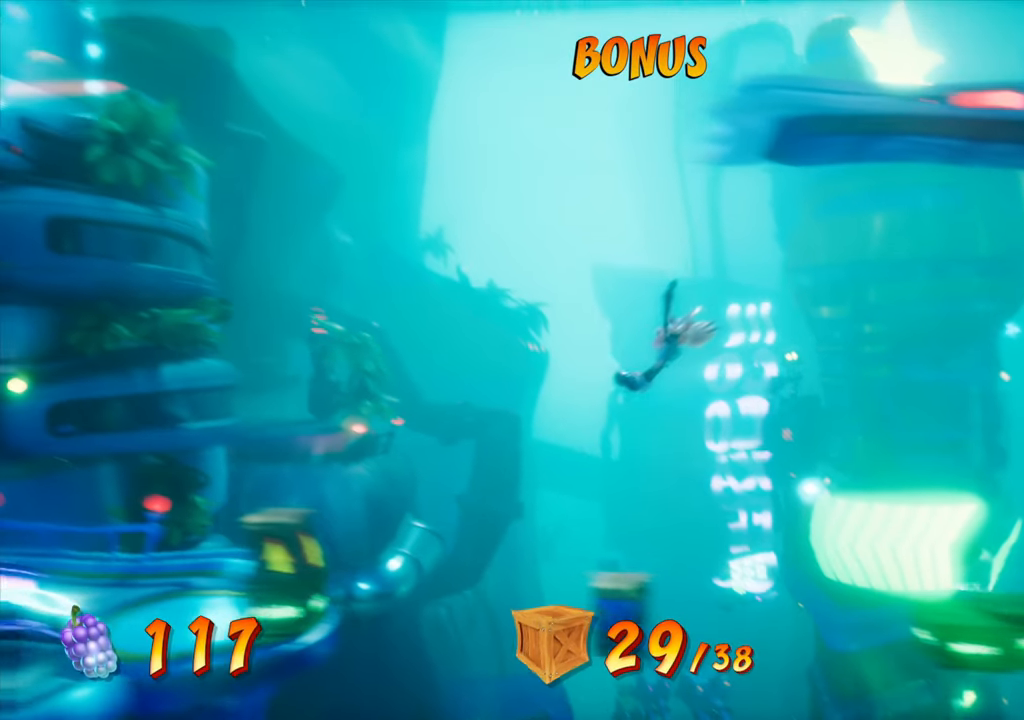
{"buttons": ["CROSS", "DPAD_LEFT"], "events": [[400, "CROSS", "down"], [400, "DPAD_LEFT", "down"]]}
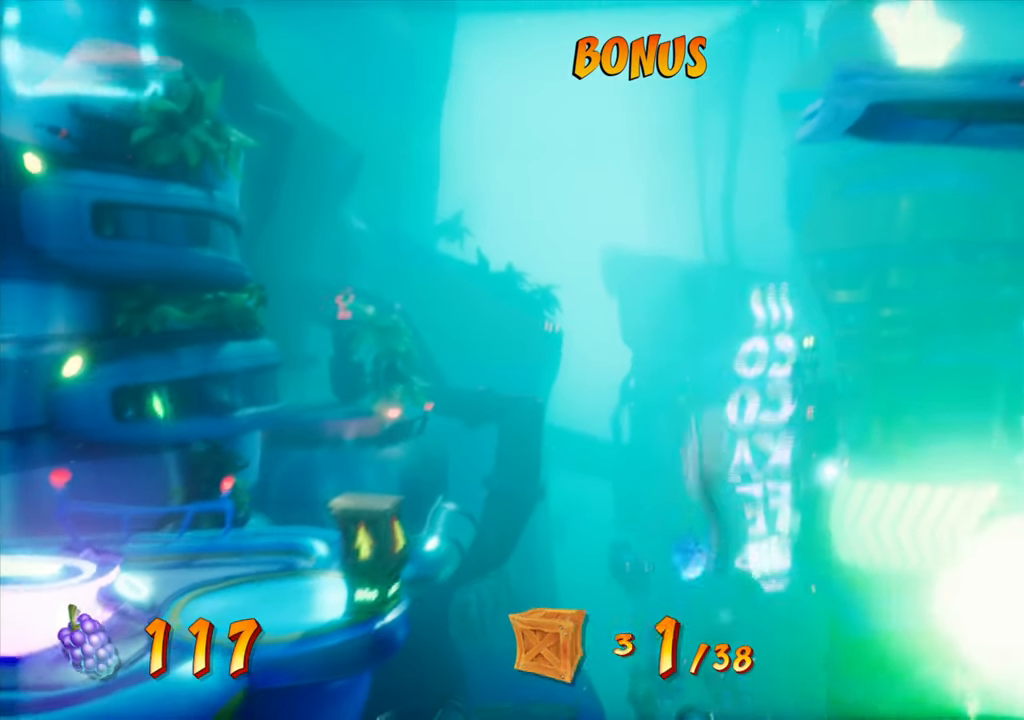
{"buttons": ["CROSS", "DPAD_LEFT"], "events": [[200, "CROSS", "up"], [501, "CROSS", "down"]]}
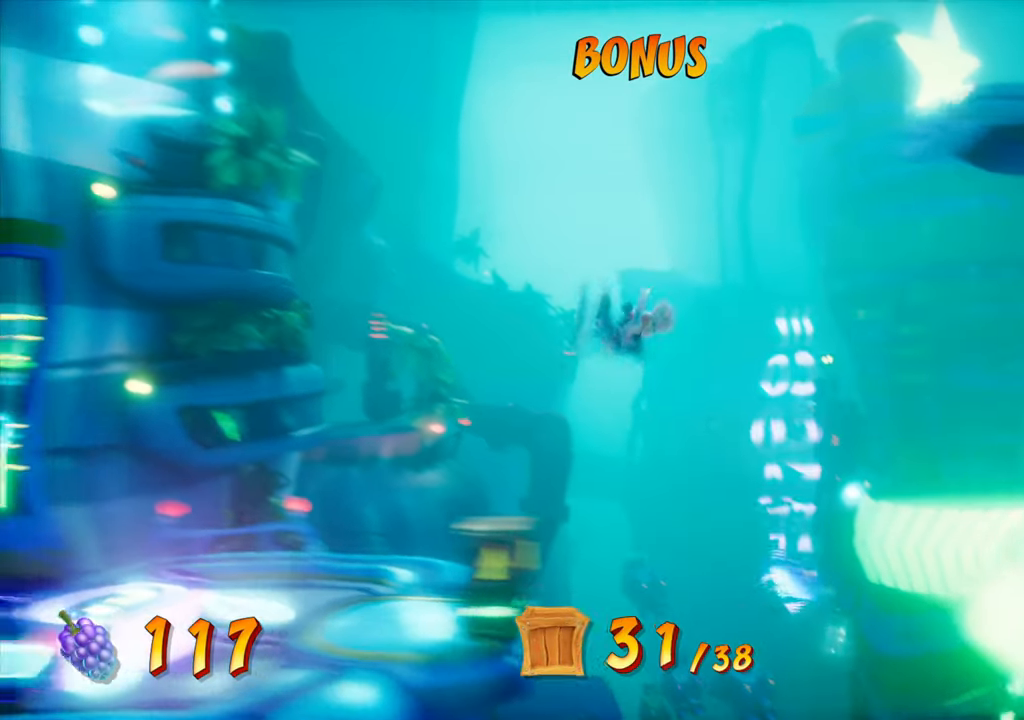
{"buttons": ["DPAD_LEFT"], "events": [[283, "CROSS", "up"]]}
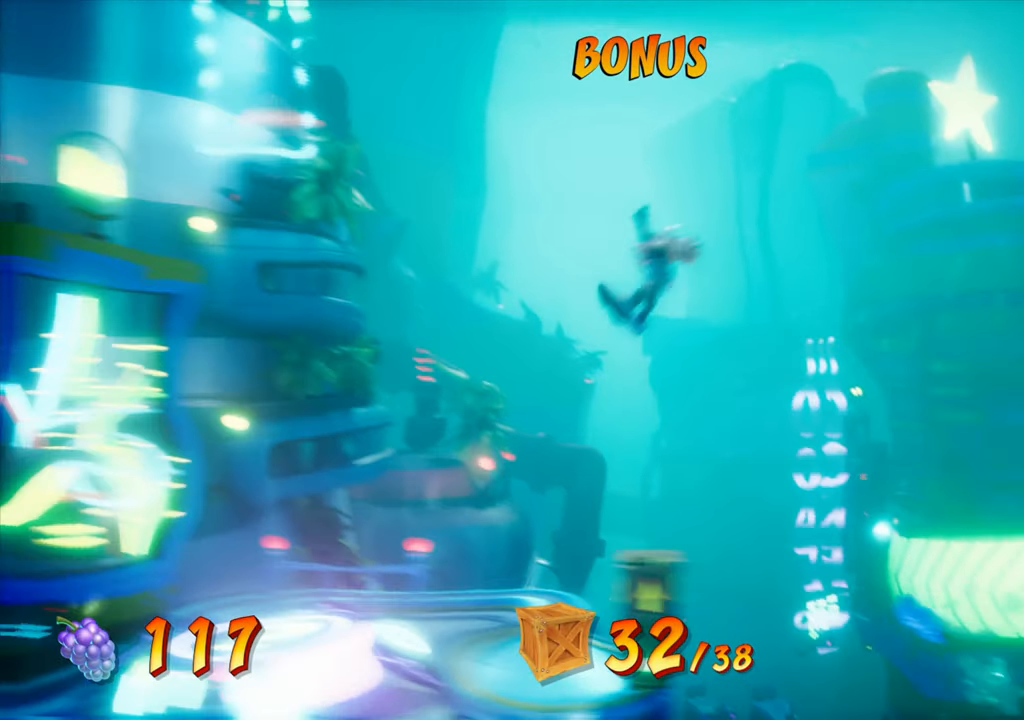
{"buttons": [], "events": [[267, "DPAD_LEFT", "up"]]}
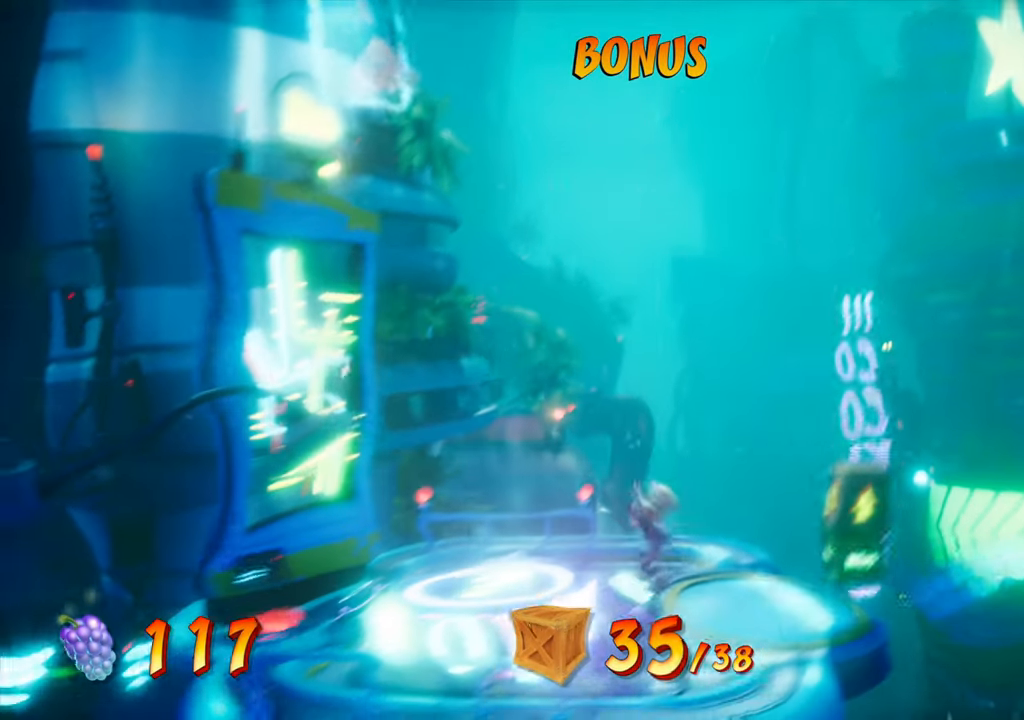
{"buttons": [], "events": []}
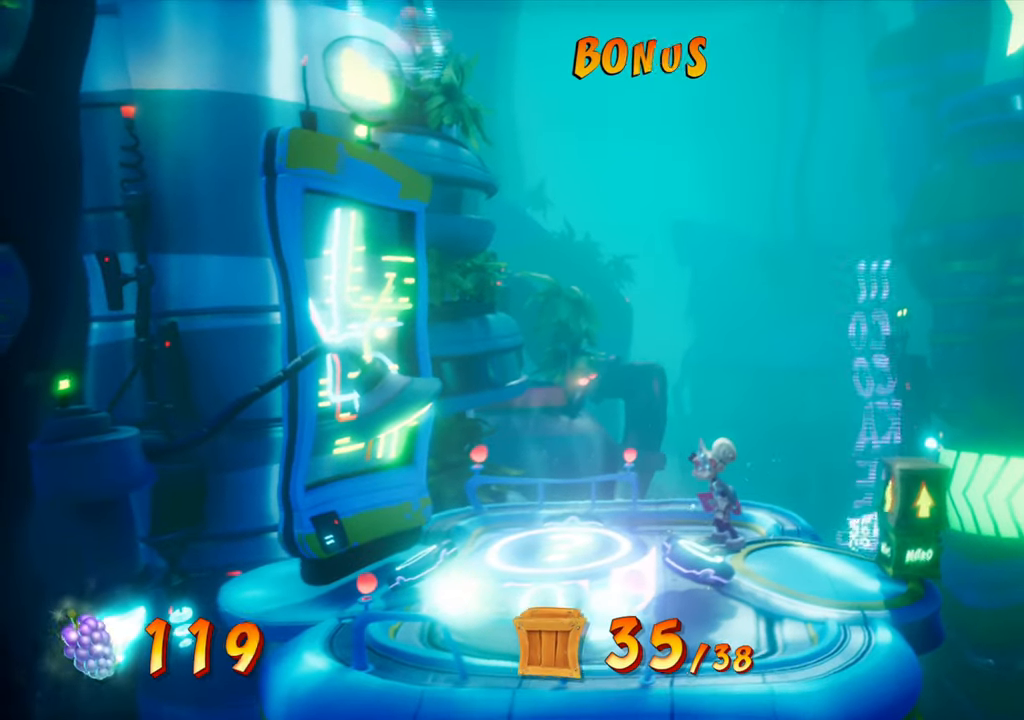
{"buttons": [], "events": []}
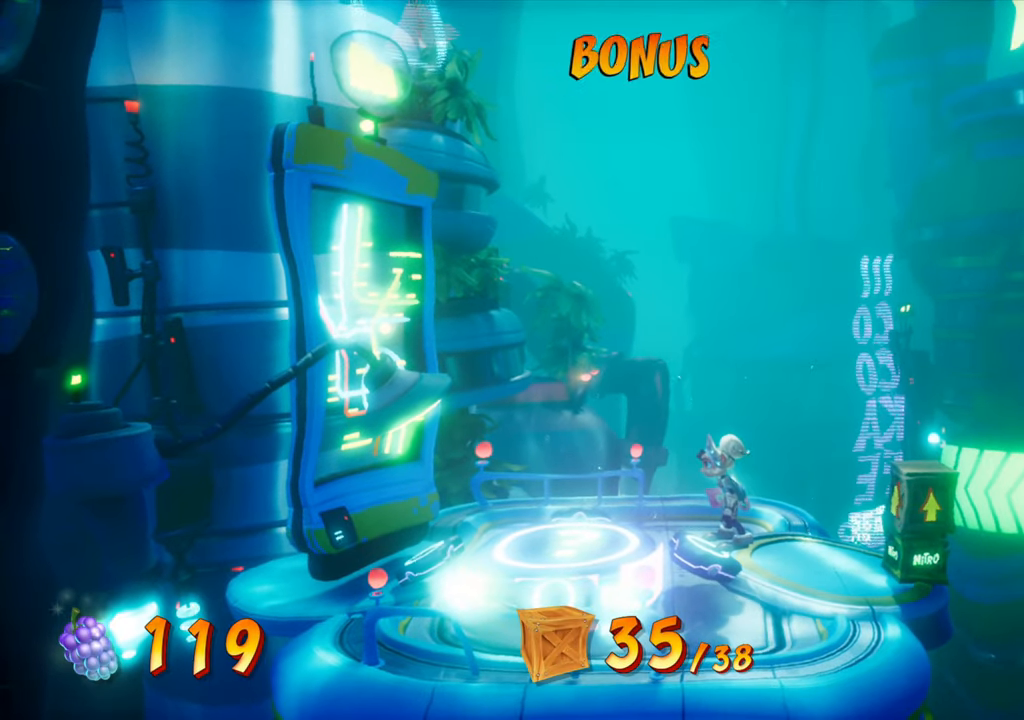
{"buttons": [], "events": []}
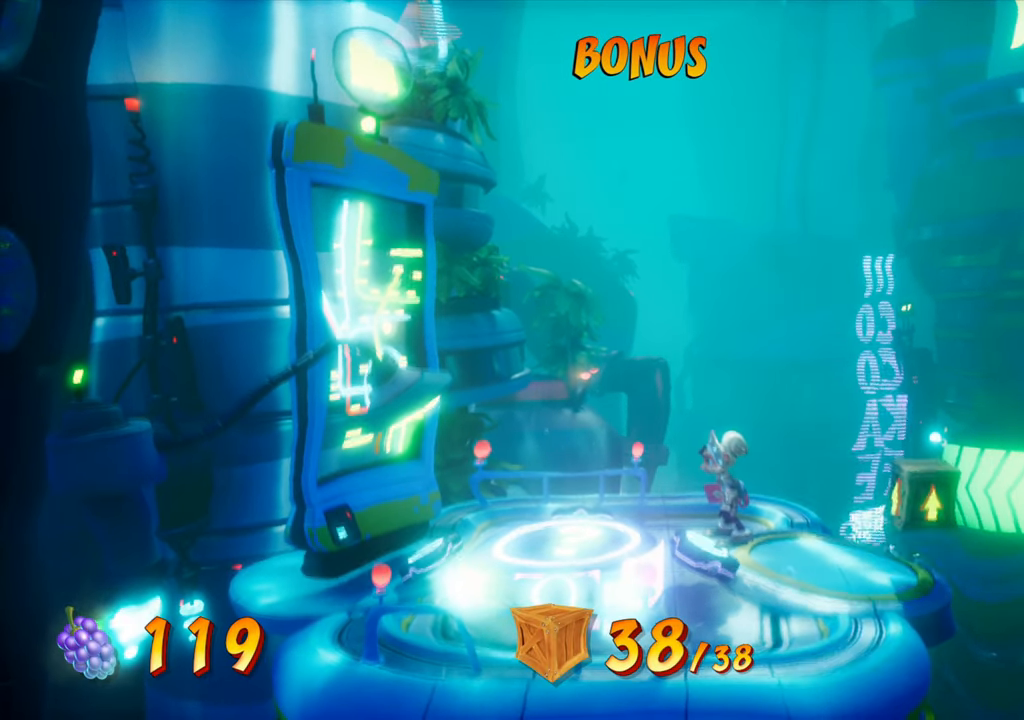
{"buttons": ["DPAD_LEFT"], "events": [[250, "DPAD_LEFT", "down"]]}
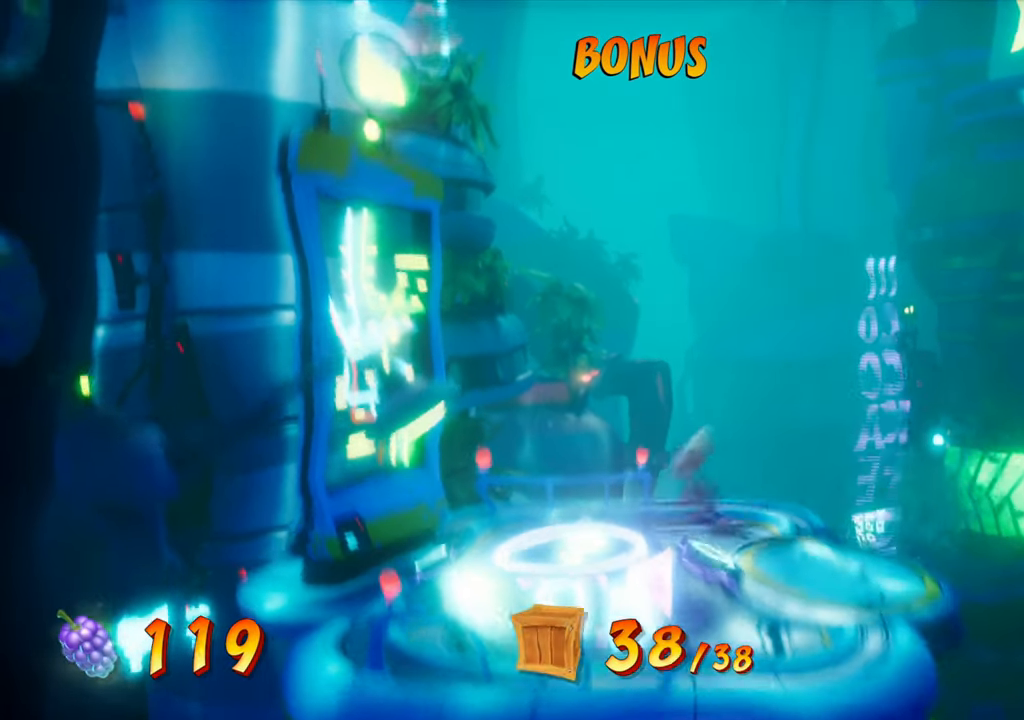
{"buttons": [], "events": [[417, "DPAD_LEFT", "up"]]}